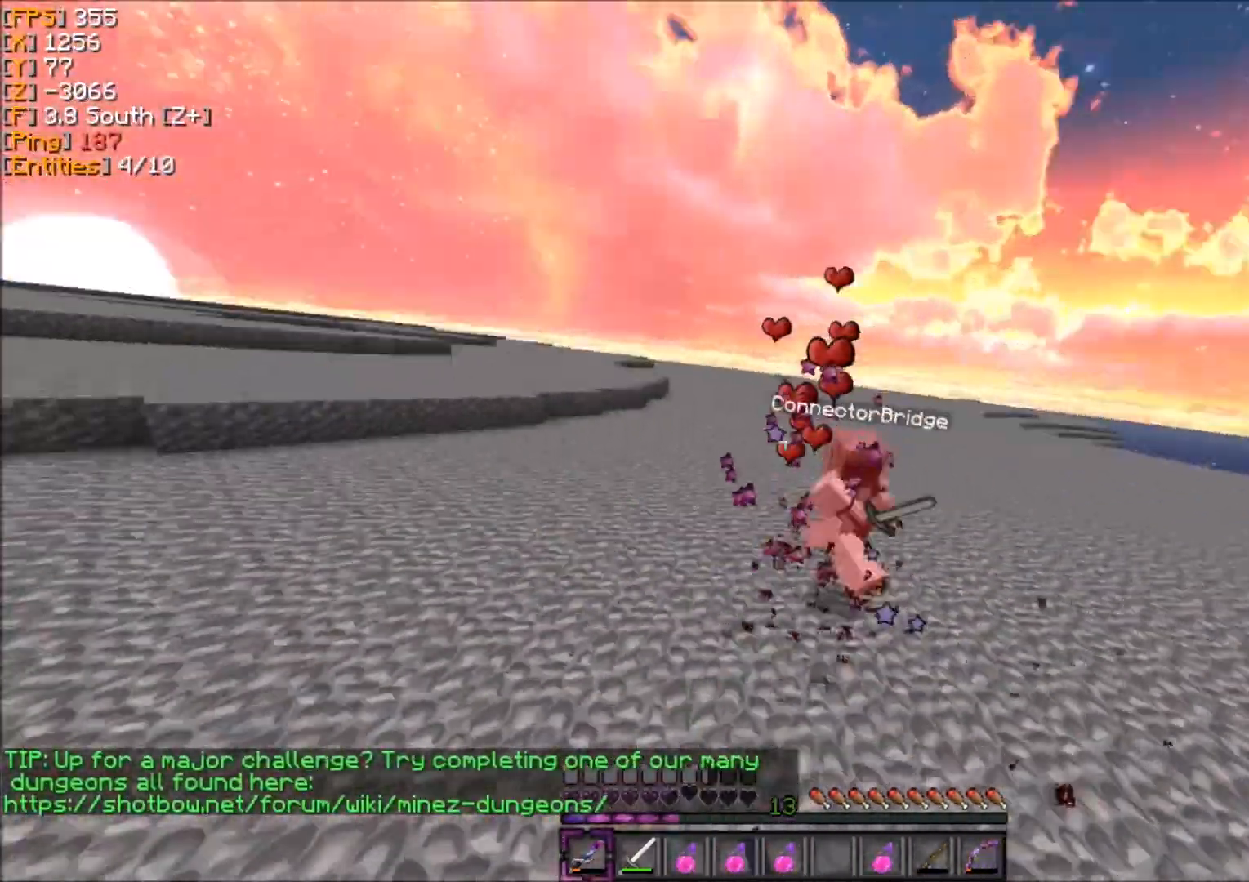
Gameplay with keyboard and mouse; each line is a JSON object with the keys and mouse buttons held at the frame after it. "events" lists presses ("down") and releases ("up") of "d", "q", "s", "z", "mouse_left" and "mouse_right" between this image and that frame as [ms after this image, input, new state], when the widget could be followed in between. "mouse_left", "mouse_right" = the "left", "right" buttons of the "mouse" list. No other keys are recorded. Fast repeated clicks can show as one long hold. Mouse movement is not recorded.
{"keys": ["z"], "mouse": [], "events": [[33, "s", "up"], [33, "z", "down"], [333, "q", "up"]]}
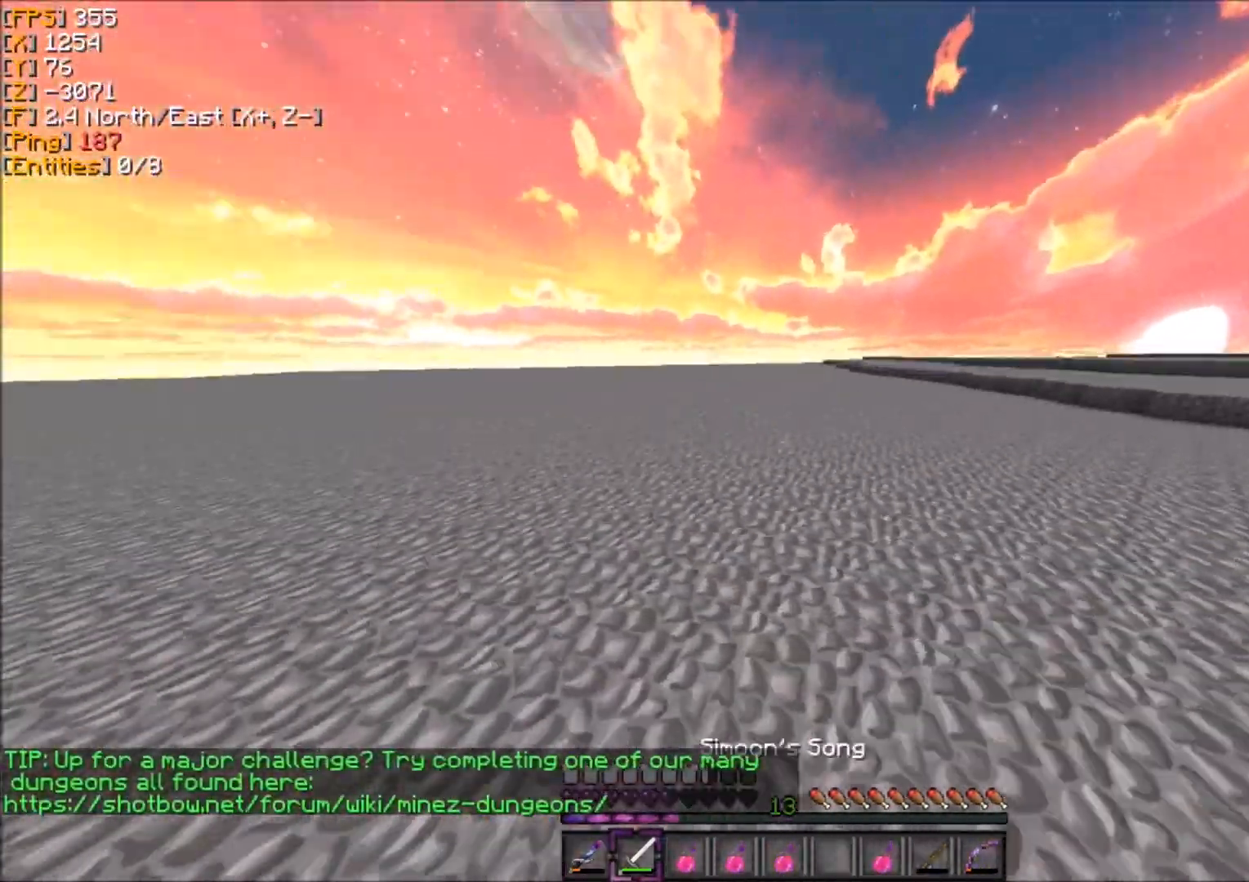
{"keys": ["z"], "mouse": [], "events": []}
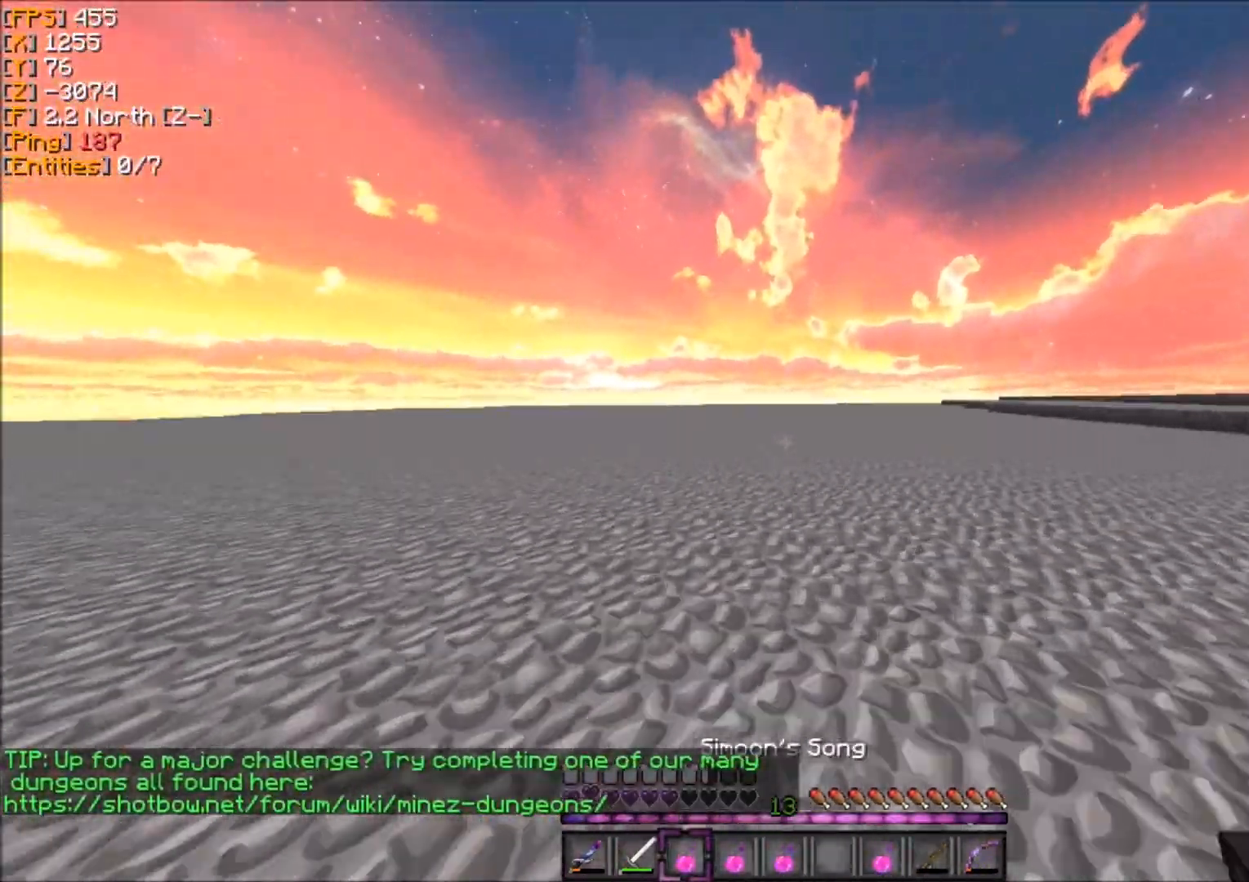
{"keys": ["z"], "mouse": [], "events": []}
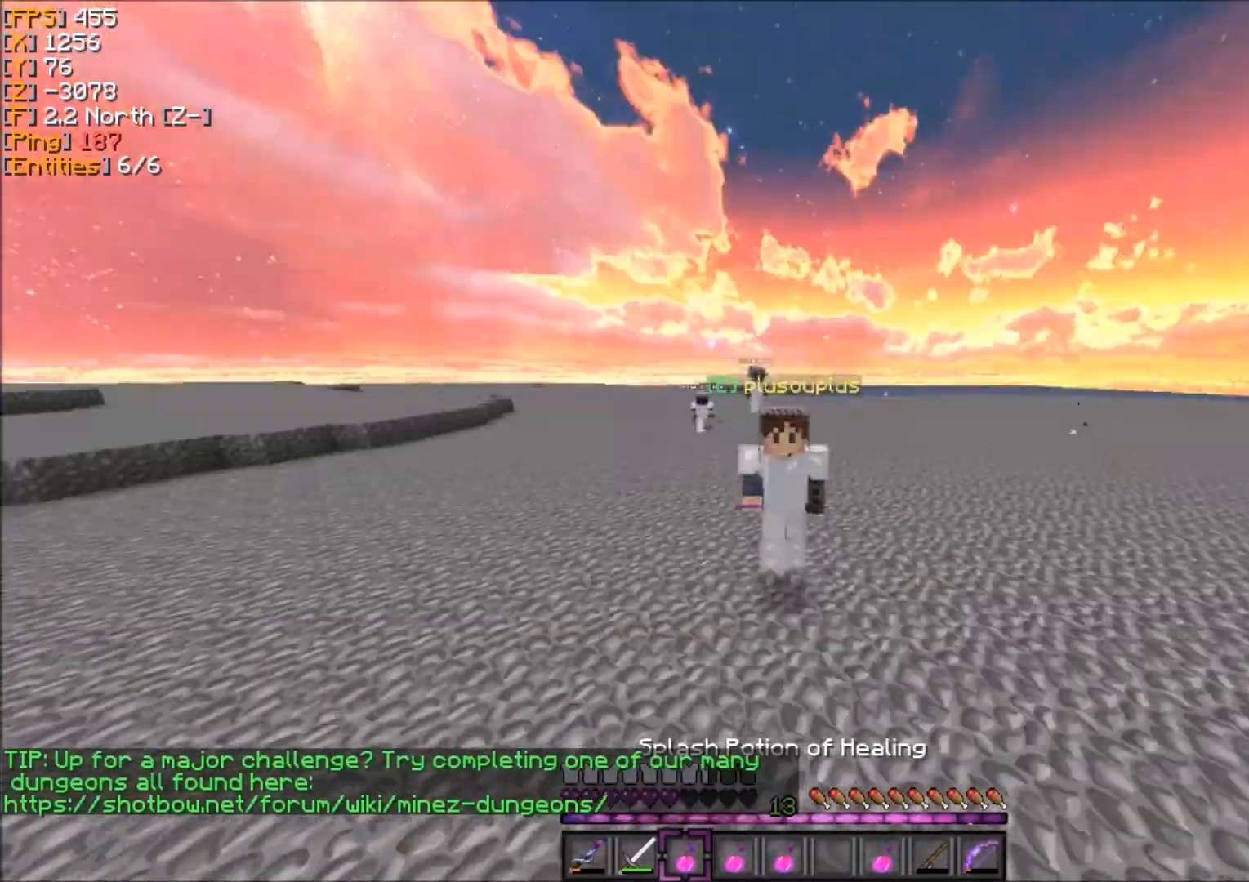
{"keys": ["z"], "mouse": [], "events": []}
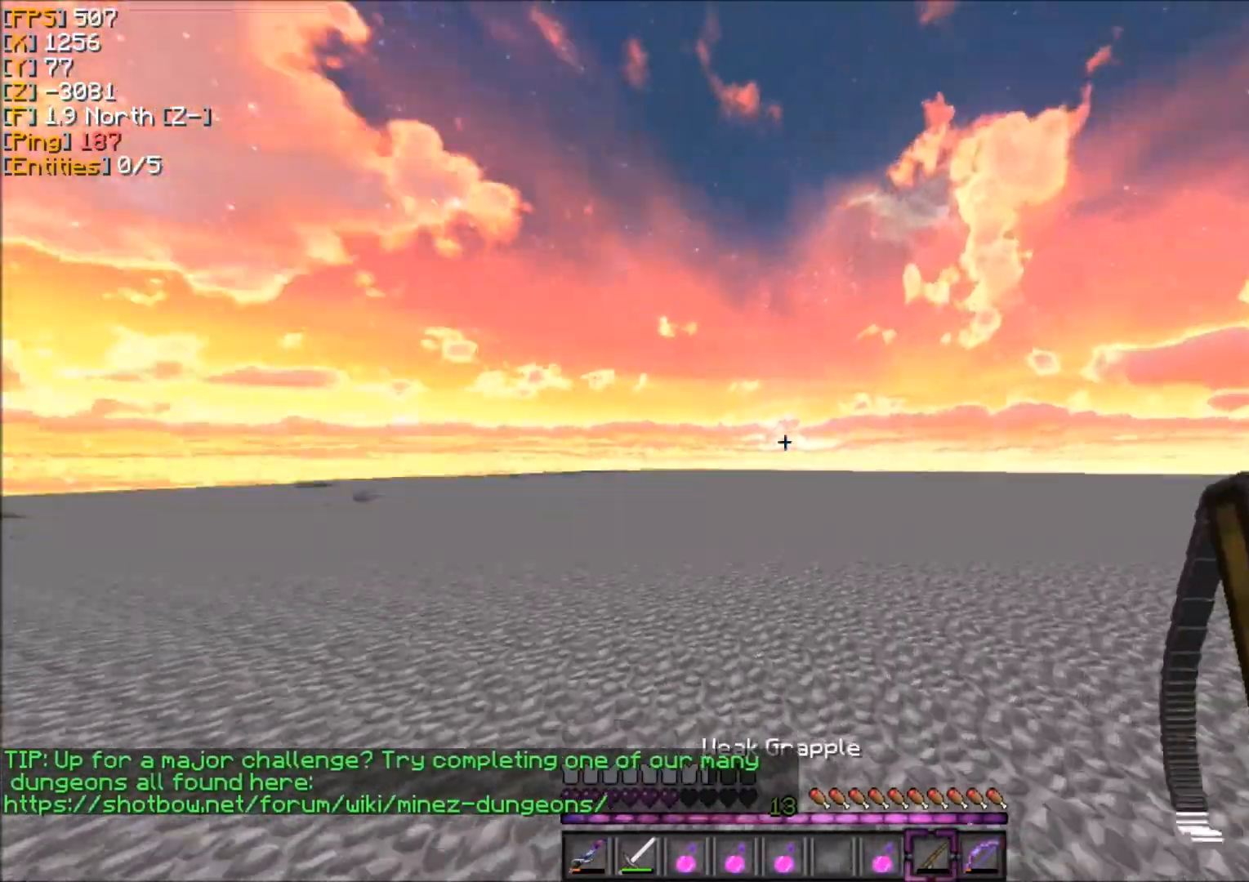
{"keys": ["z"], "mouse": [], "events": [[100, "d", "down"], [267, "mouse_right", "down"], [367, "mouse_right", "up"], [400, "d", "up"]]}
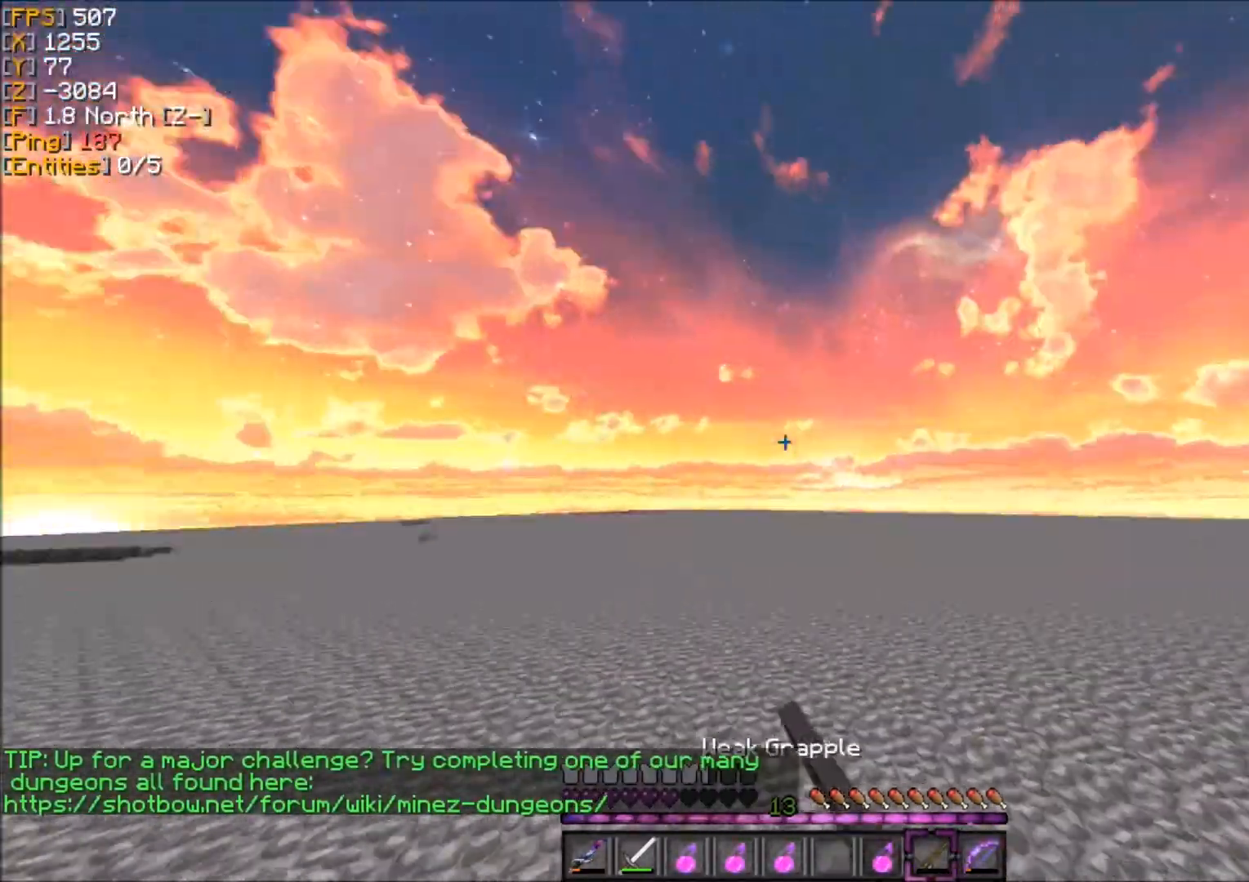
{"keys": ["z"], "mouse": [], "events": []}
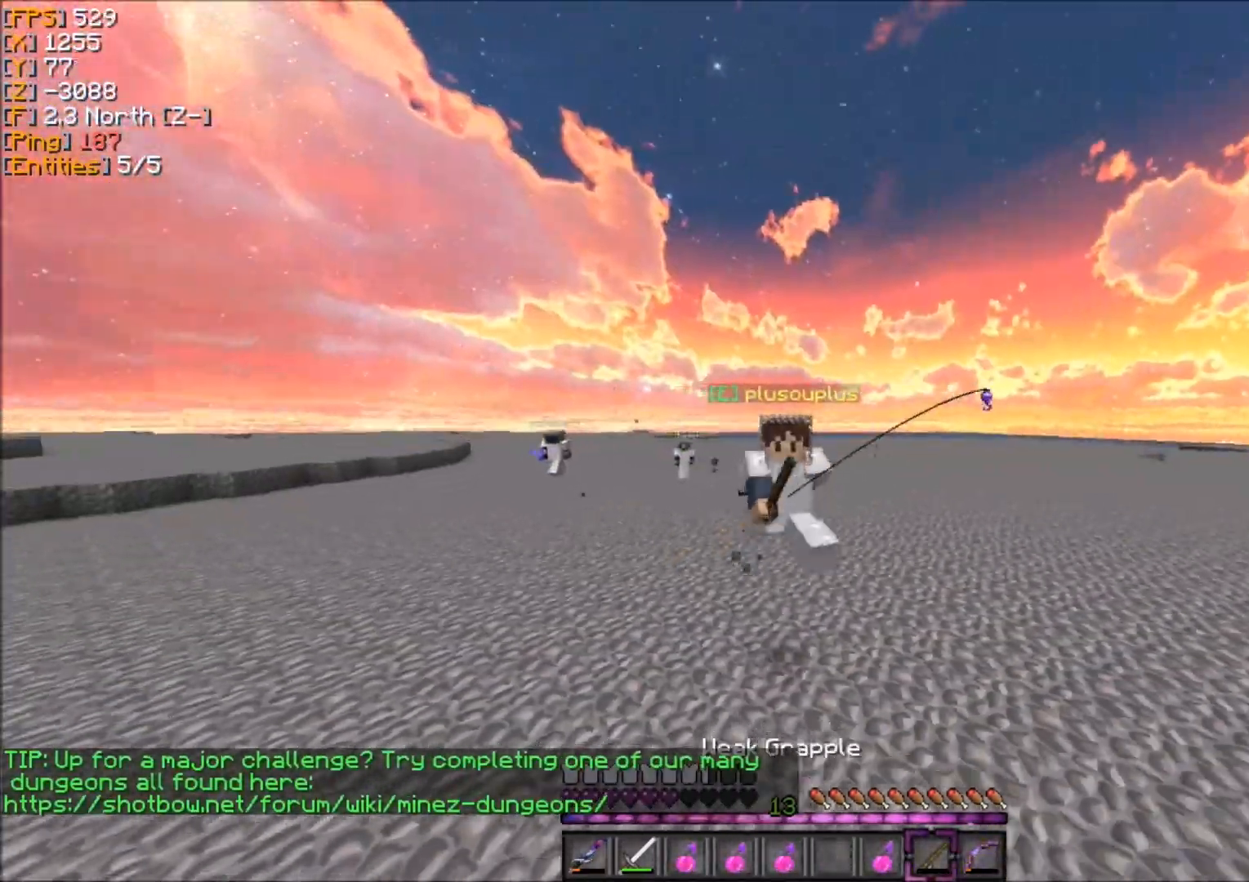
{"keys": ["z"], "mouse": [], "events": []}
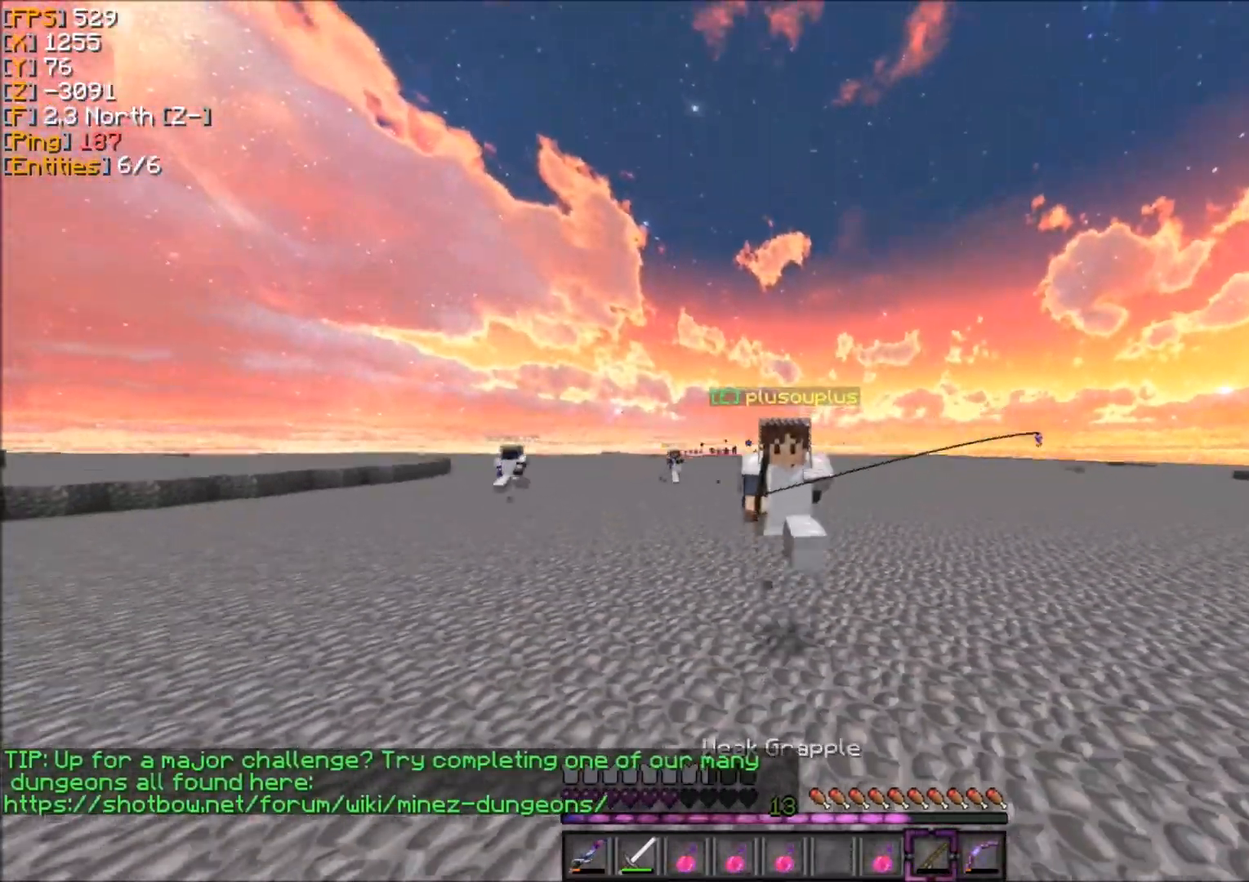
{"keys": ["z"], "mouse": [], "events": []}
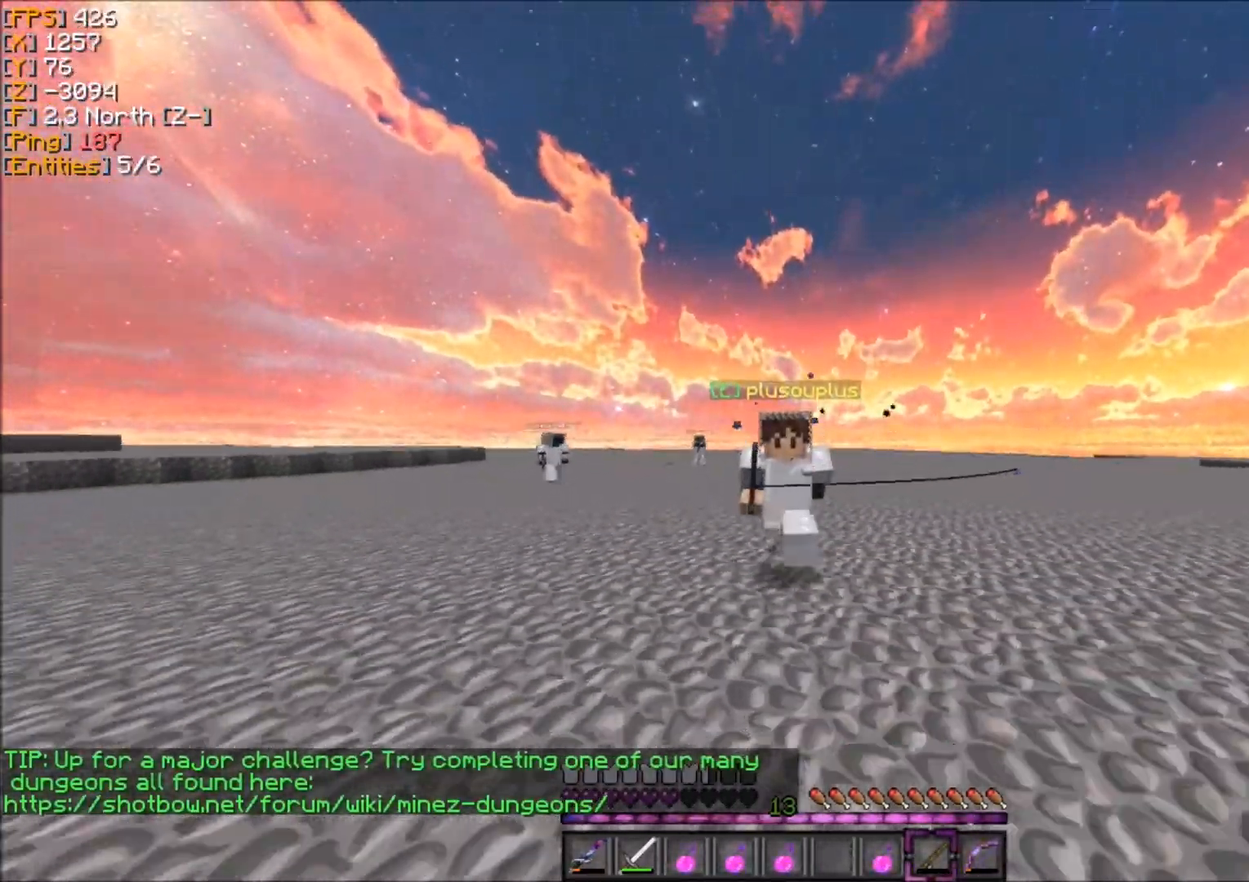
{"keys": ["z"], "mouse": [], "events": []}
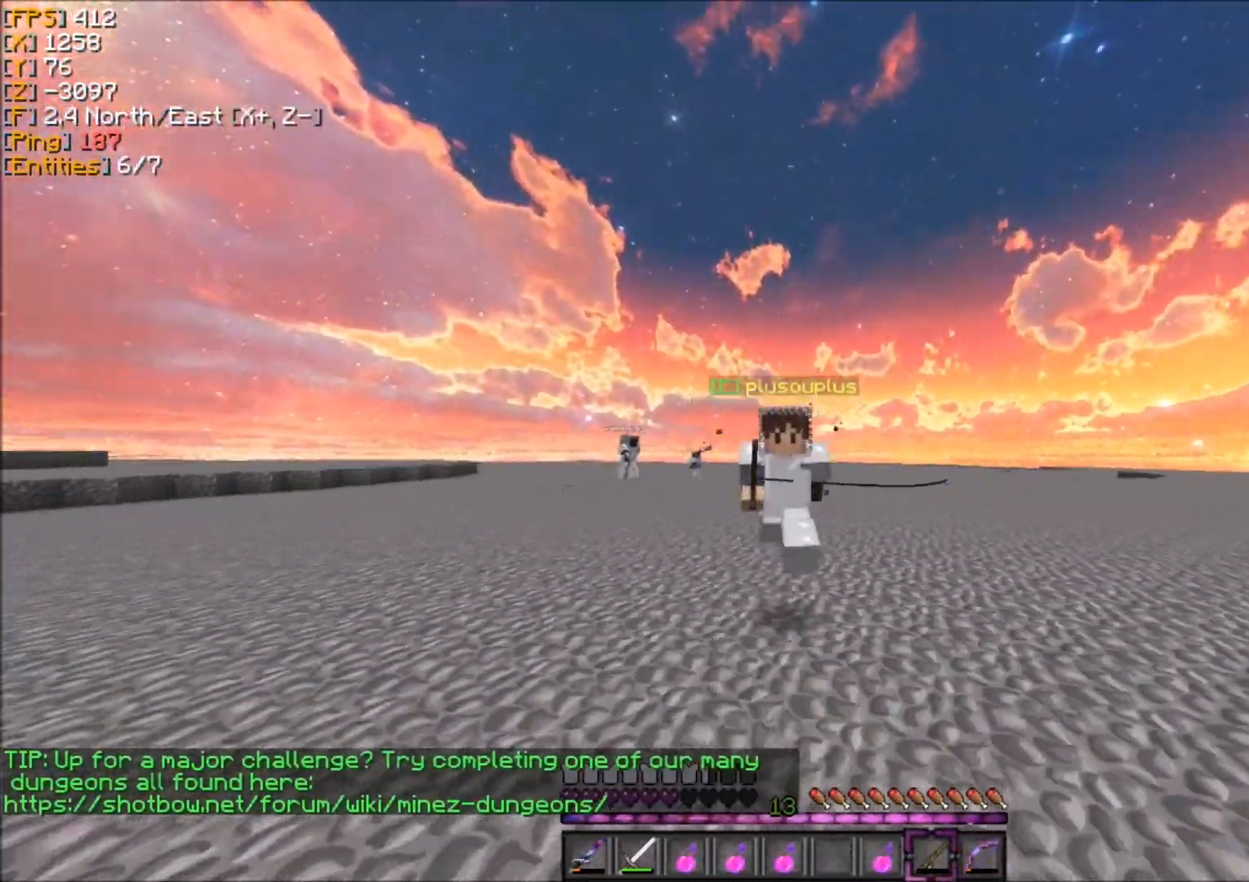
{"keys": ["z"], "mouse": [], "events": []}
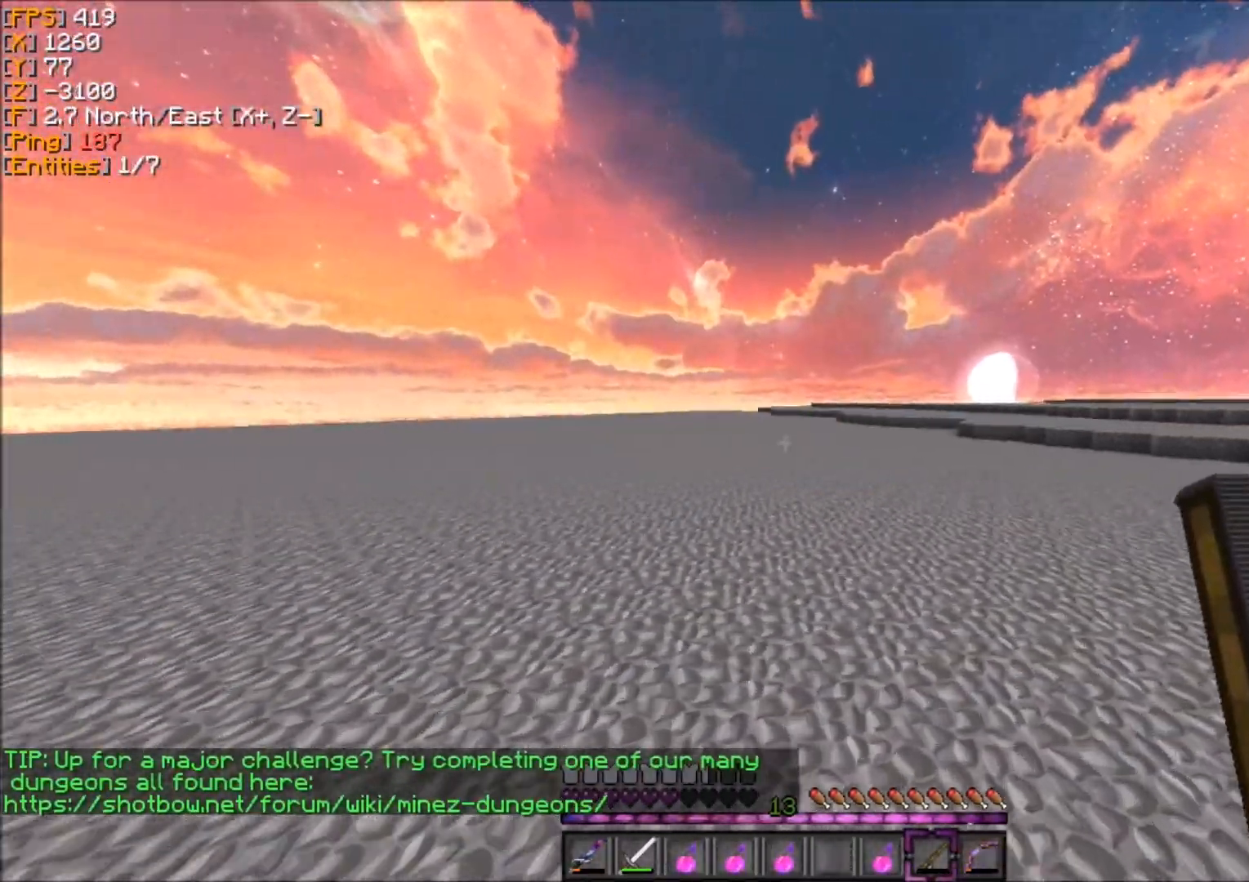
{"keys": ["z"], "mouse": [], "events": []}
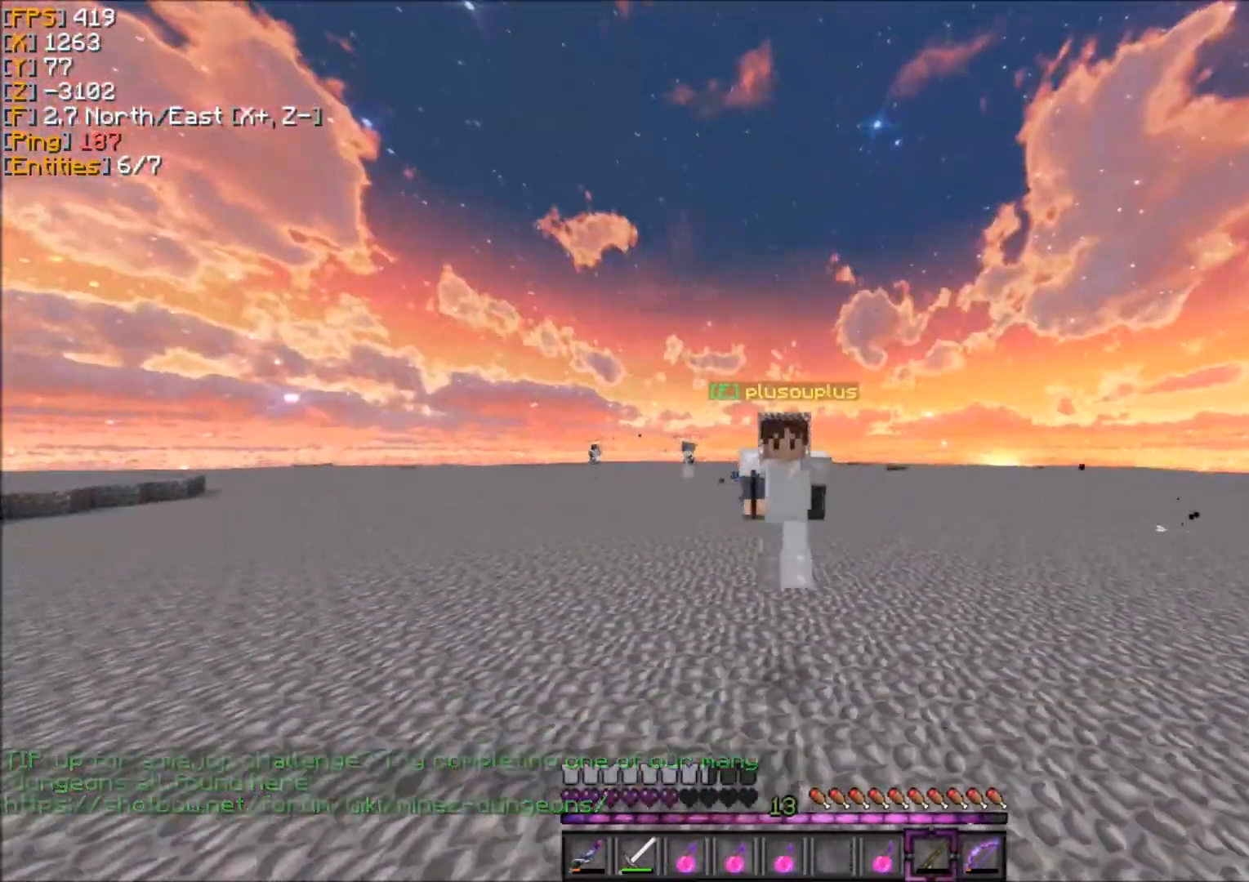
{"keys": ["z"], "mouse": [], "events": []}
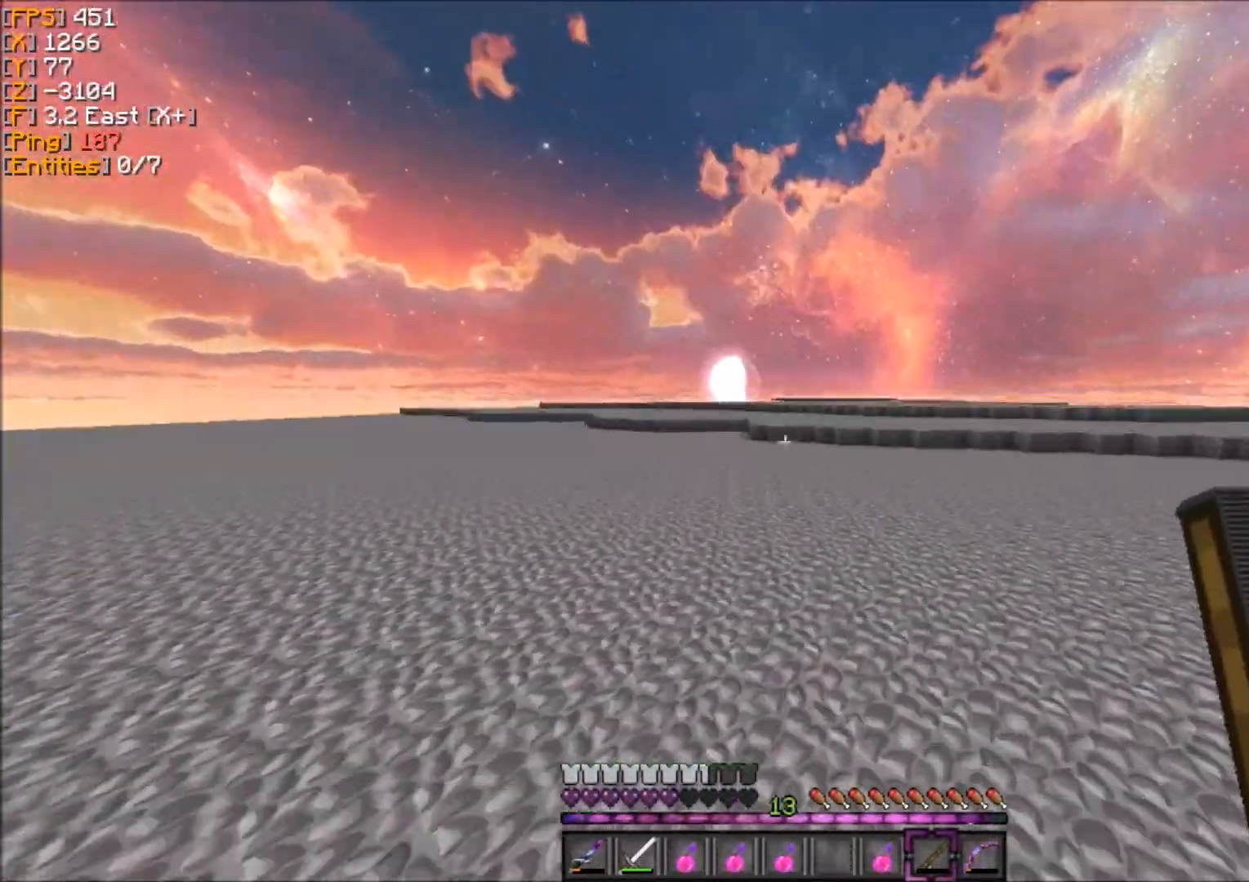
{"keys": ["z"], "mouse": [], "events": []}
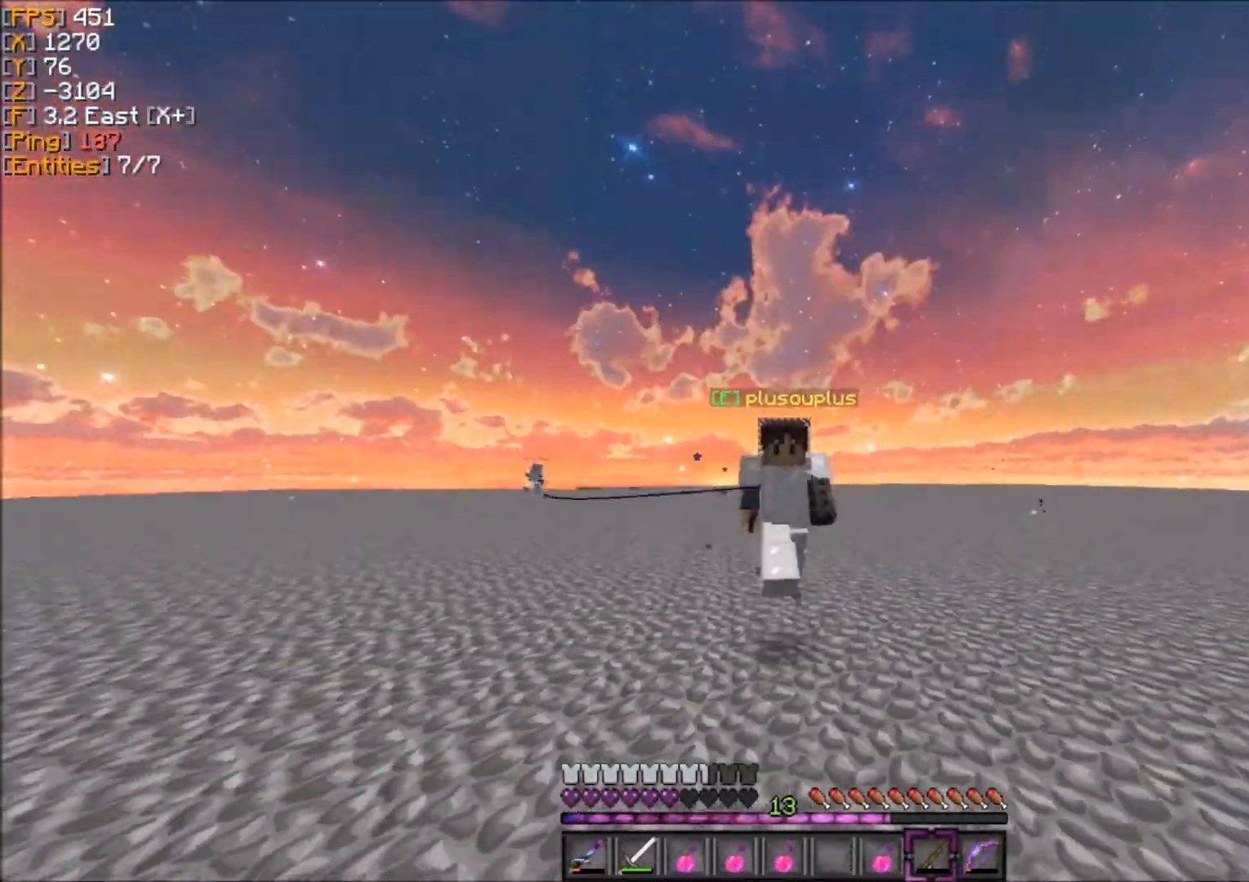
{"keys": ["z"], "mouse": [], "events": []}
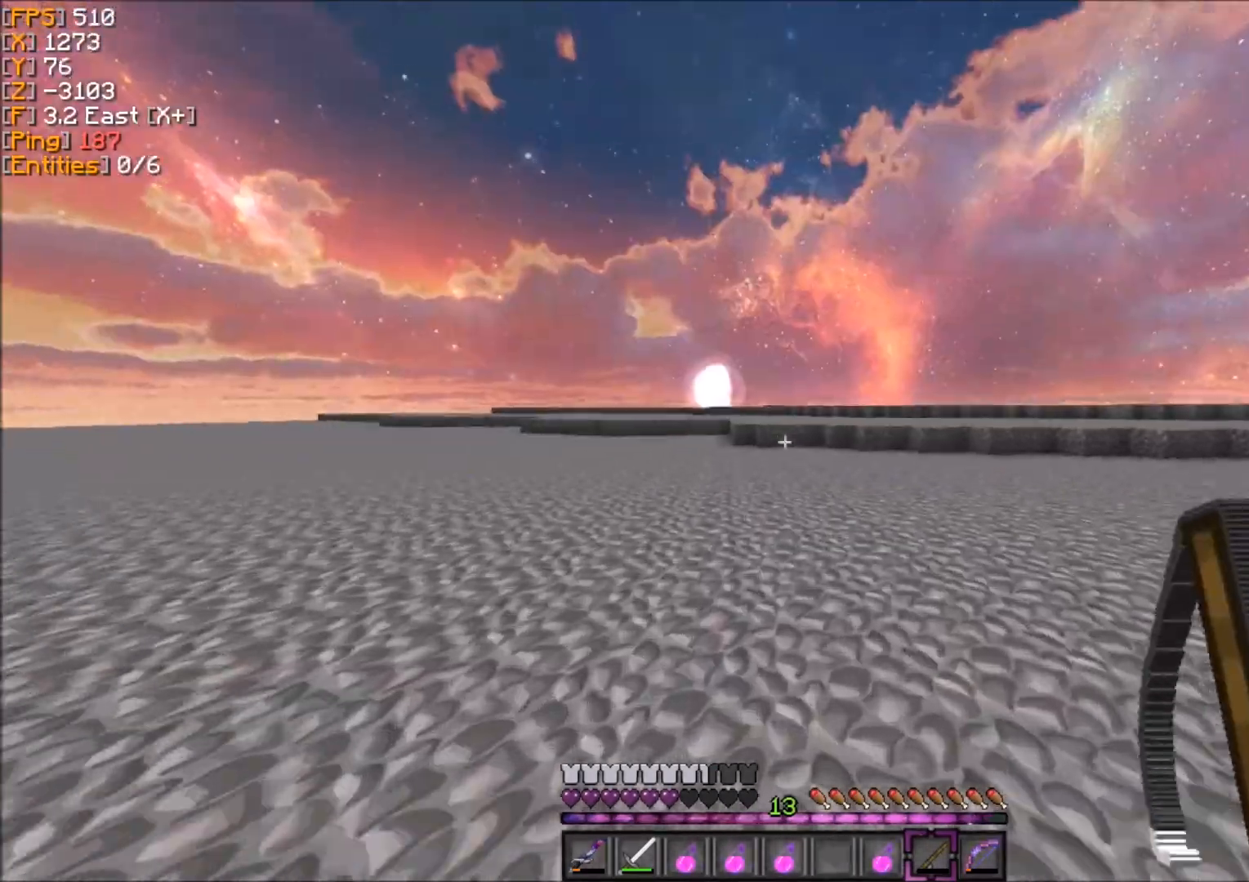
{"keys": ["z"], "mouse": [], "events": []}
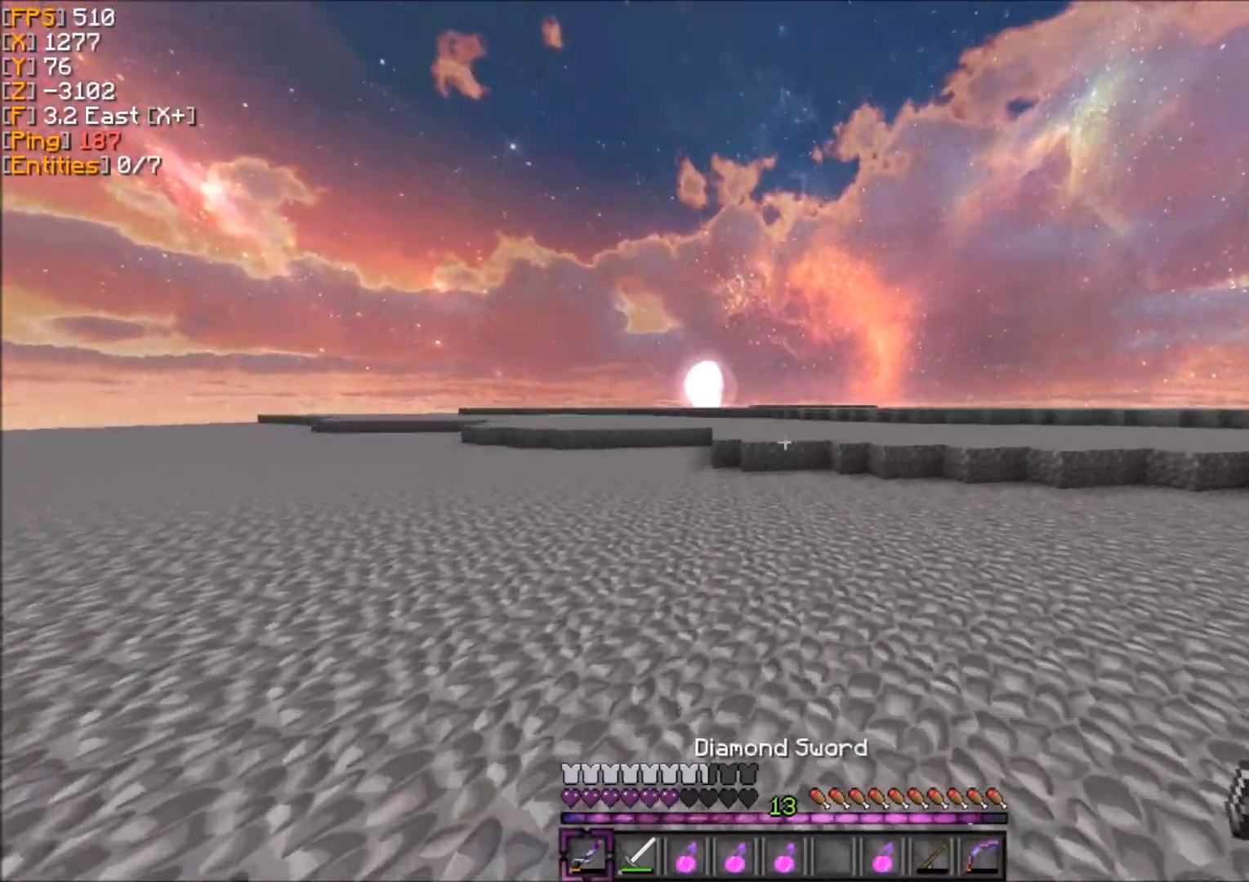
{"keys": ["z"], "mouse": [], "events": []}
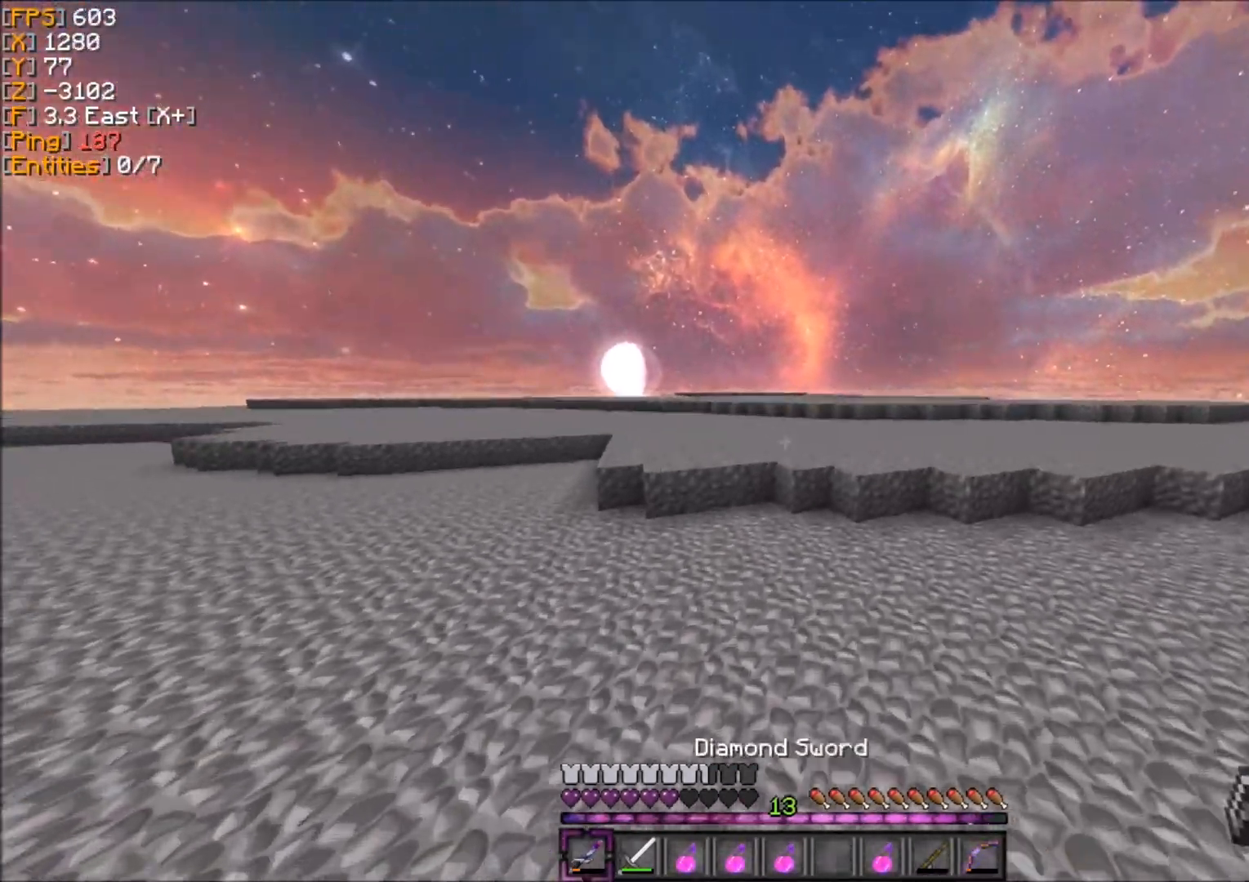
{"keys": ["z"], "mouse": [], "events": []}
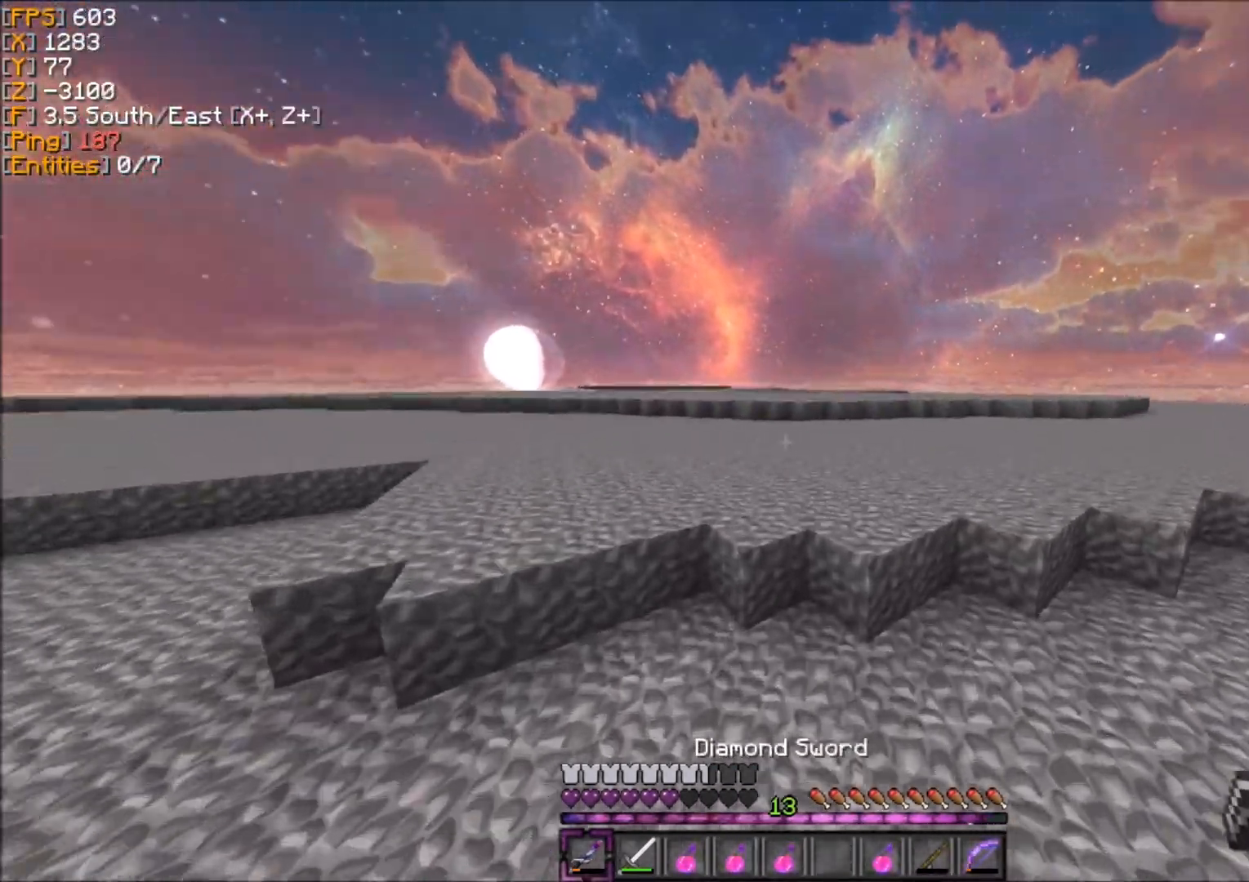
{"keys": ["z"], "mouse": [], "events": []}
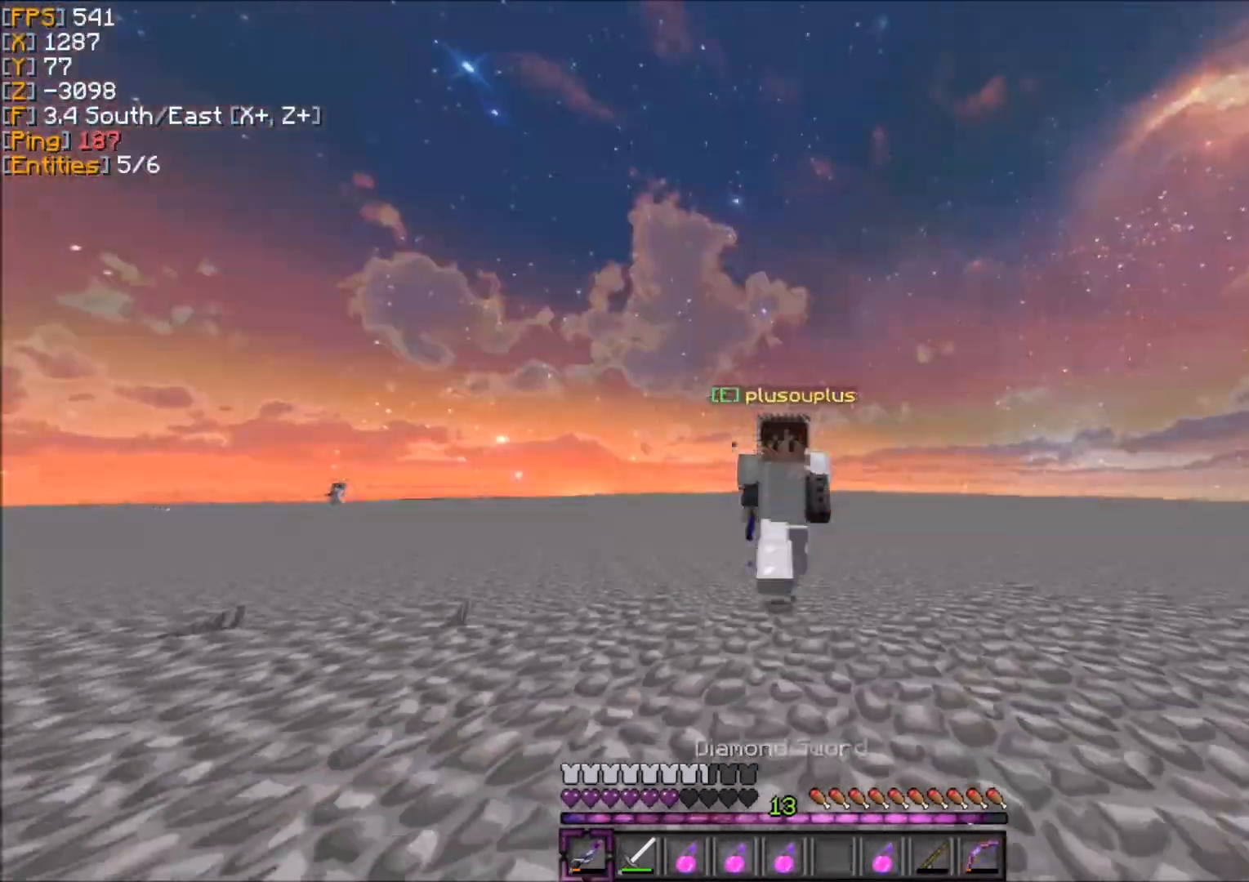
{"keys": ["z"], "mouse": [], "events": []}
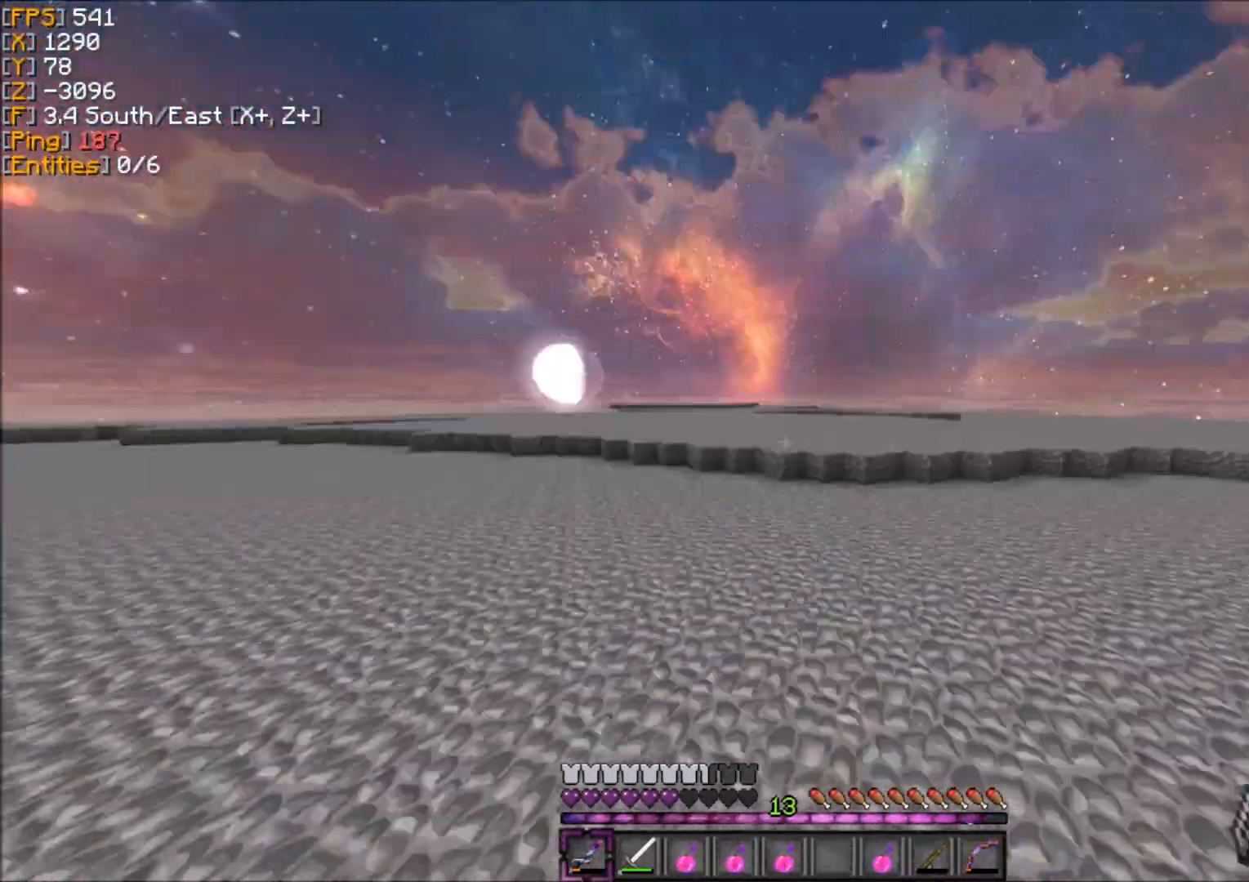
{"keys": ["q", "z"], "mouse": [], "events": [[334, "q", "down"]]}
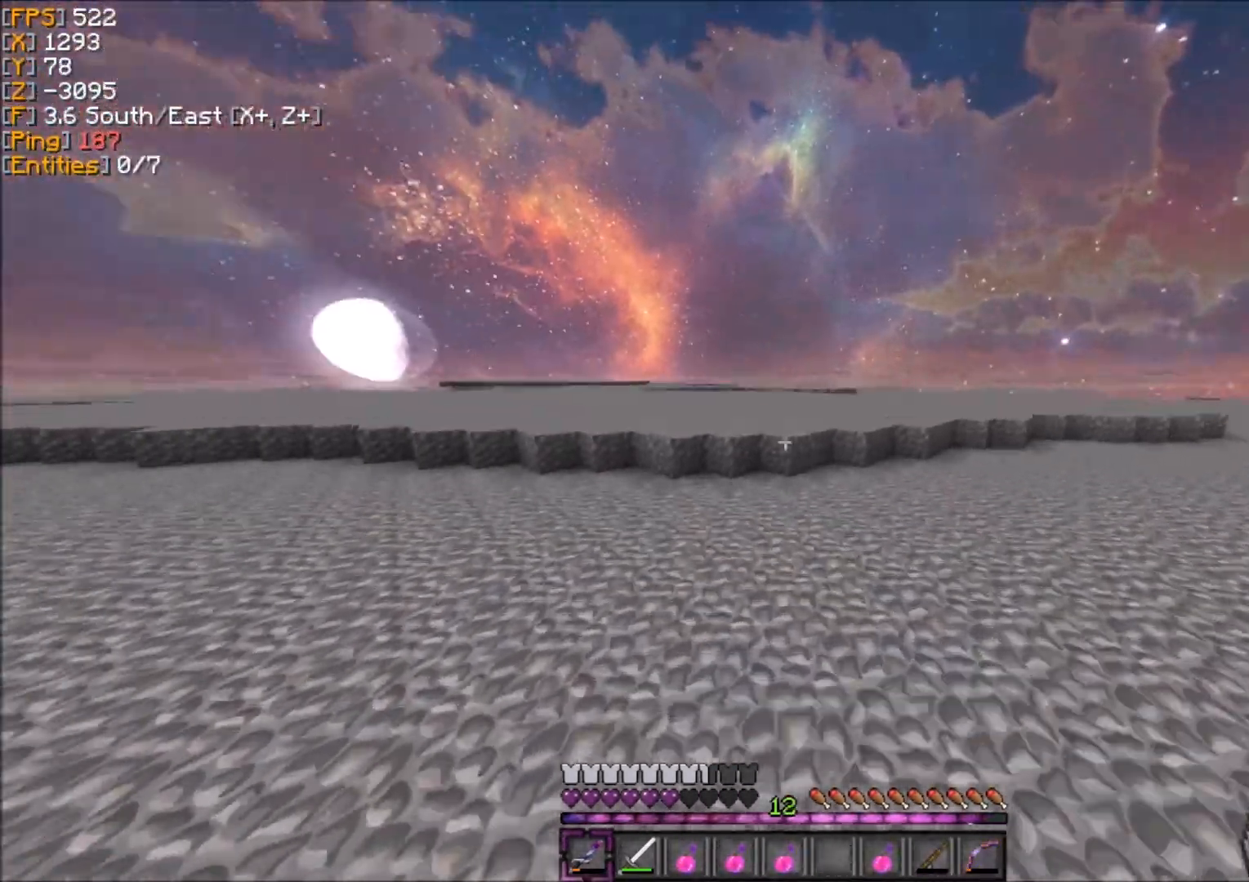
{"keys": ["z"], "mouse": [], "events": [[67, "q", "up"]]}
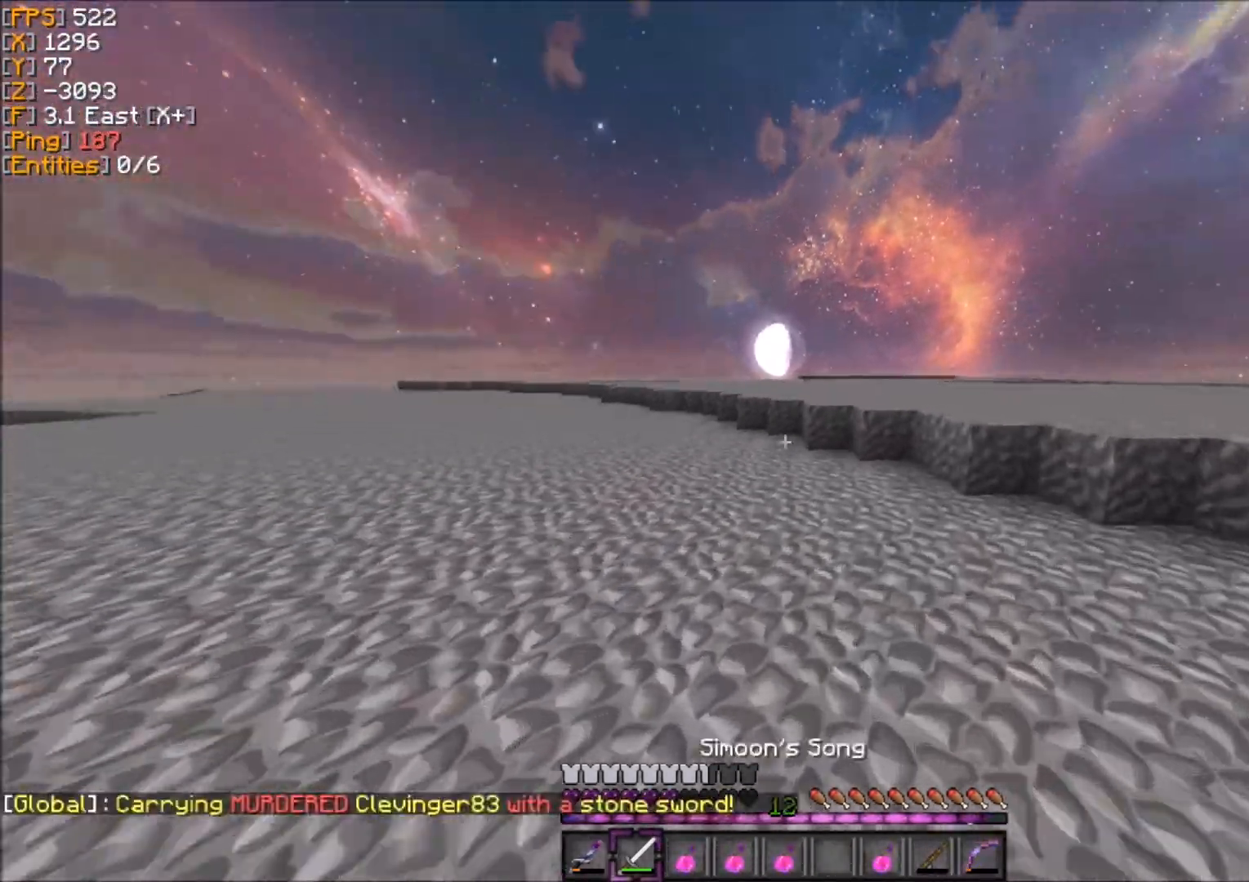
{"keys": ["z"], "mouse": [], "events": []}
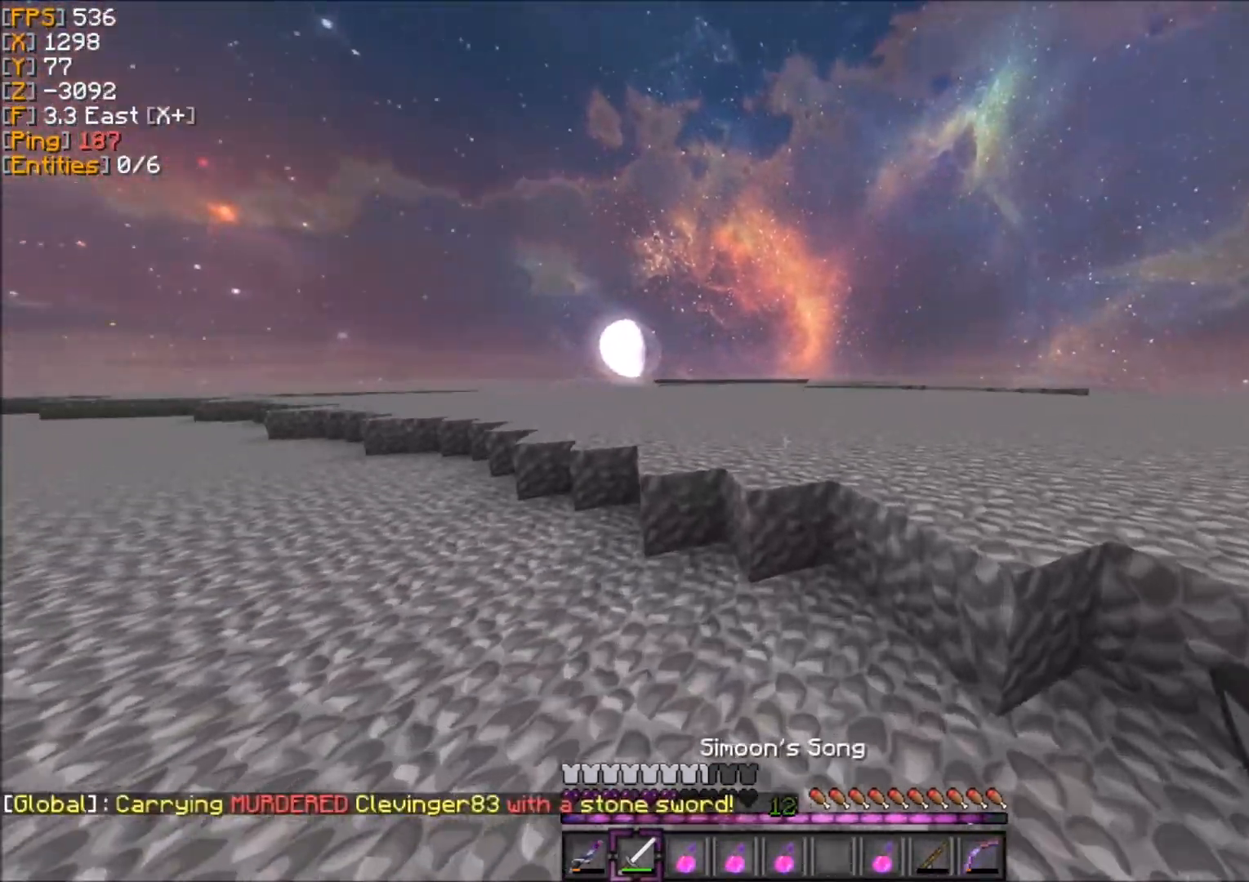
{"keys": ["z"], "mouse": [], "events": []}